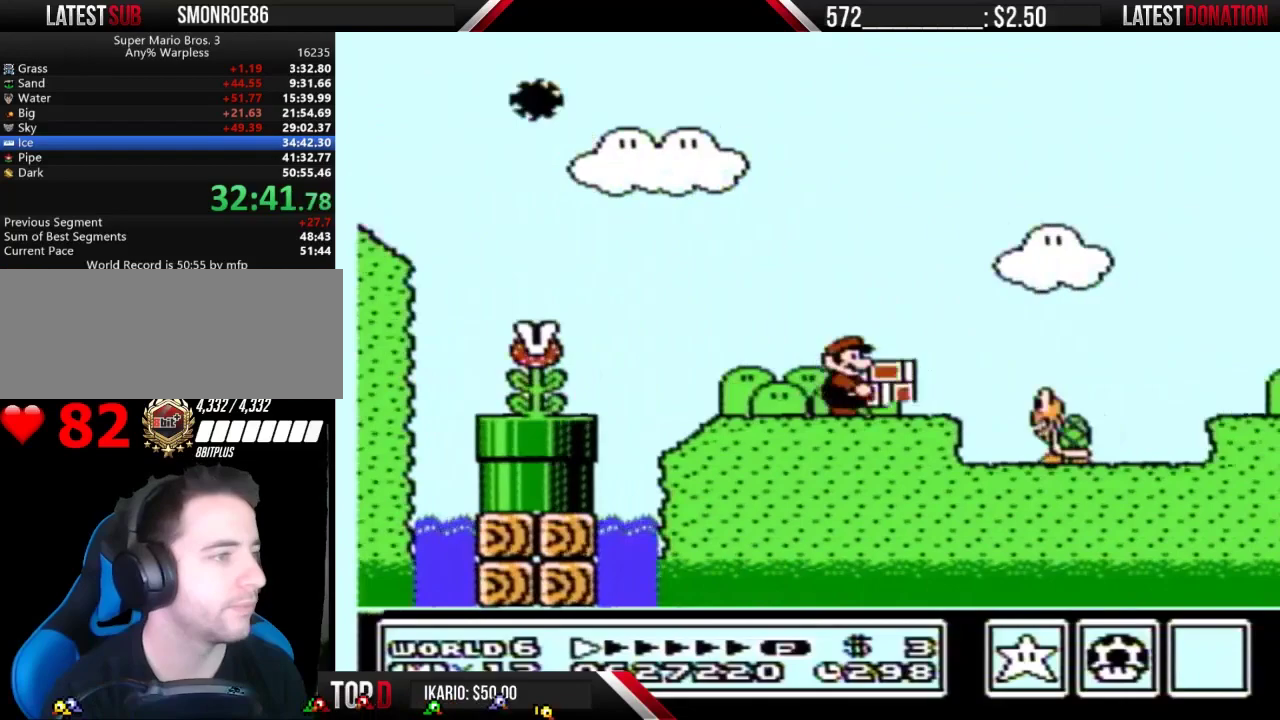
Gameplay with a controller (Nintendo layout); each line is a JSON object with the inputs held at the frame after it. "events" lists button and stick changes between this image and that frame as [ms after this image, input, new state], when the widget could be followed in between. Not read: L3 R3.
{"buttons": ["B", "DPAD_RIGHT"], "events": [[100, "A", "down"], [233, "A", "up"], [233, "B", "up"], [300, "B", "down"]]}
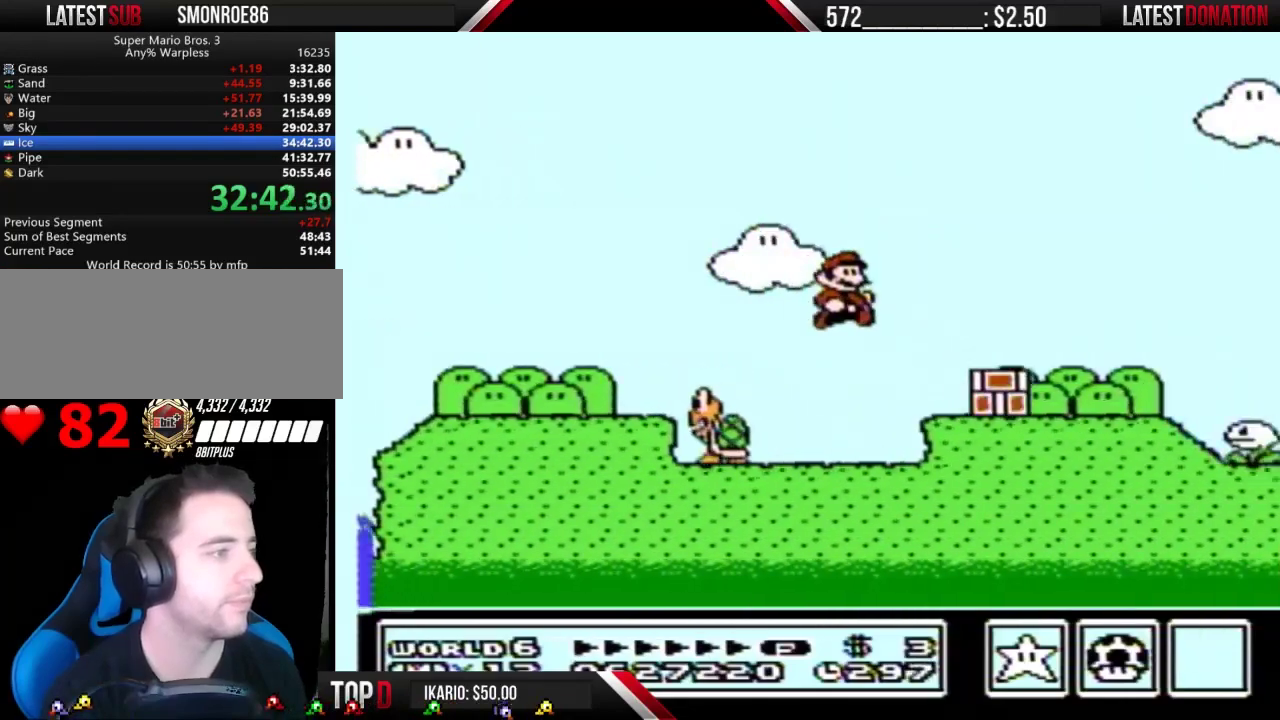
{"buttons": ["B", "DPAD_RIGHT"], "events": []}
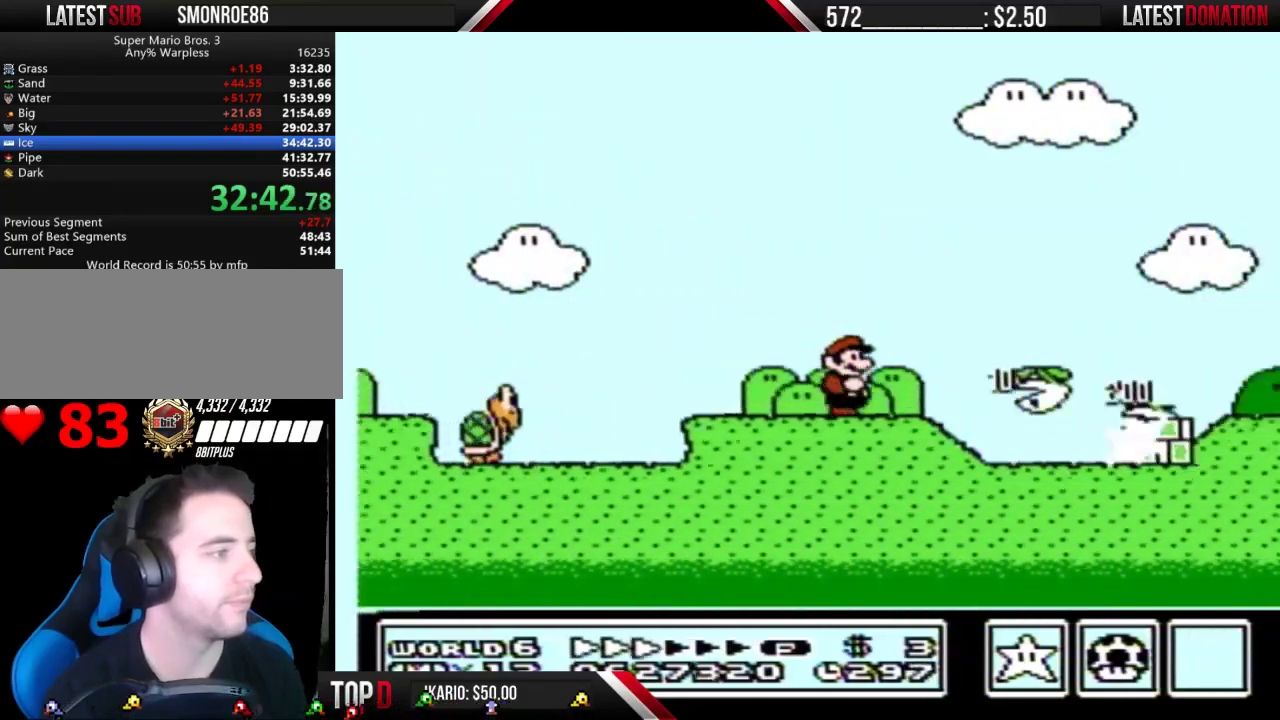
{"buttons": ["B", "DPAD_RIGHT"], "events": []}
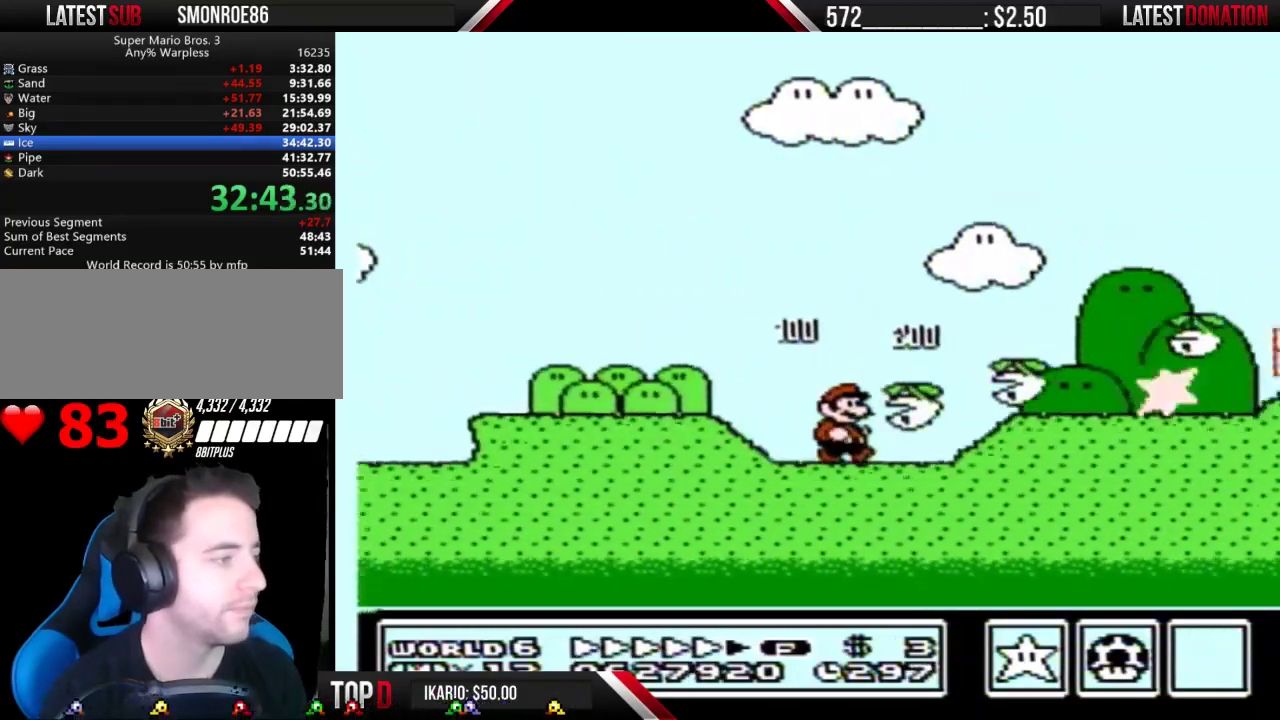
{"buttons": ["B", "DPAD_RIGHT"], "events": []}
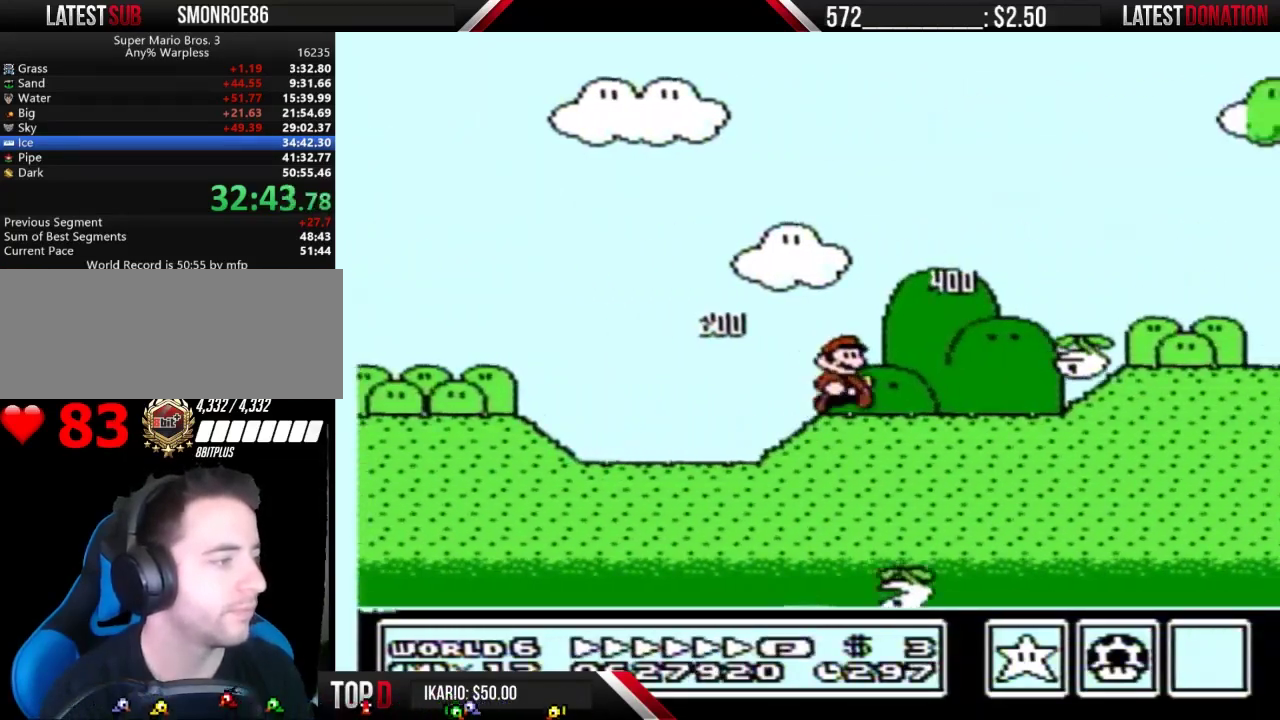
{"buttons": ["B", "DPAD_RIGHT"], "events": []}
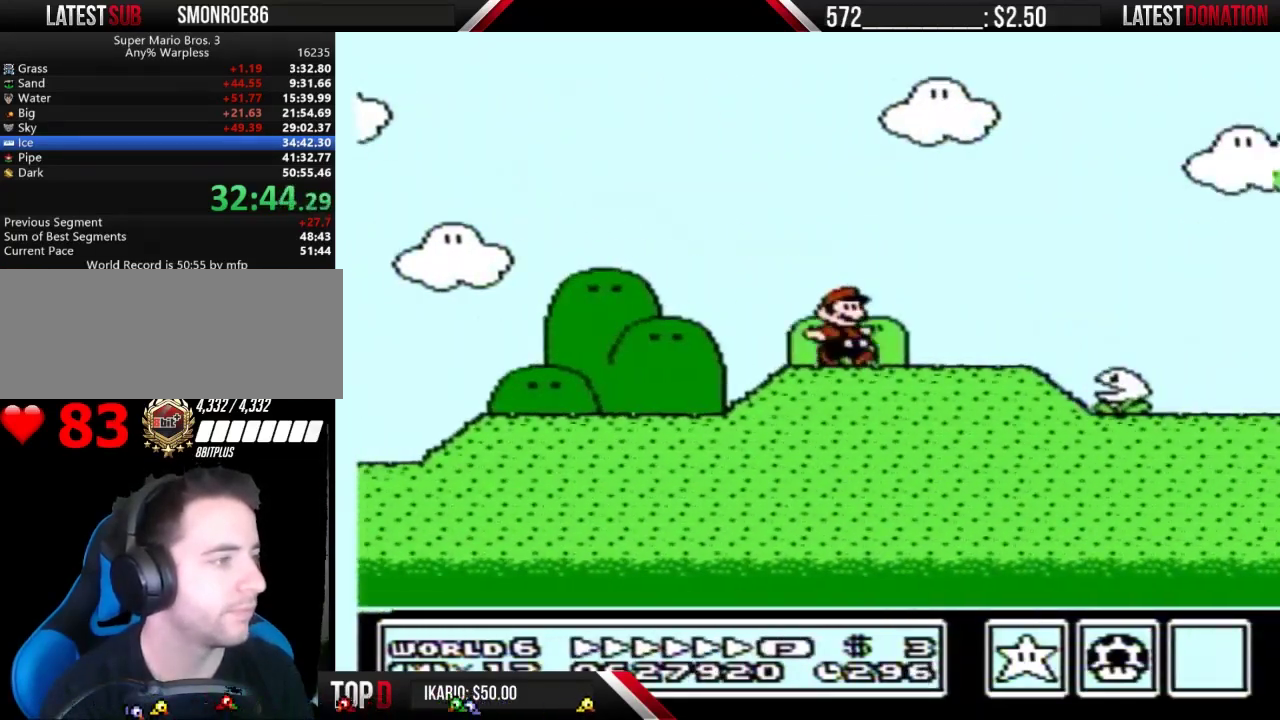
{"buttons": ["A", "B", "DPAD_RIGHT"], "events": [[300, "A", "down"]]}
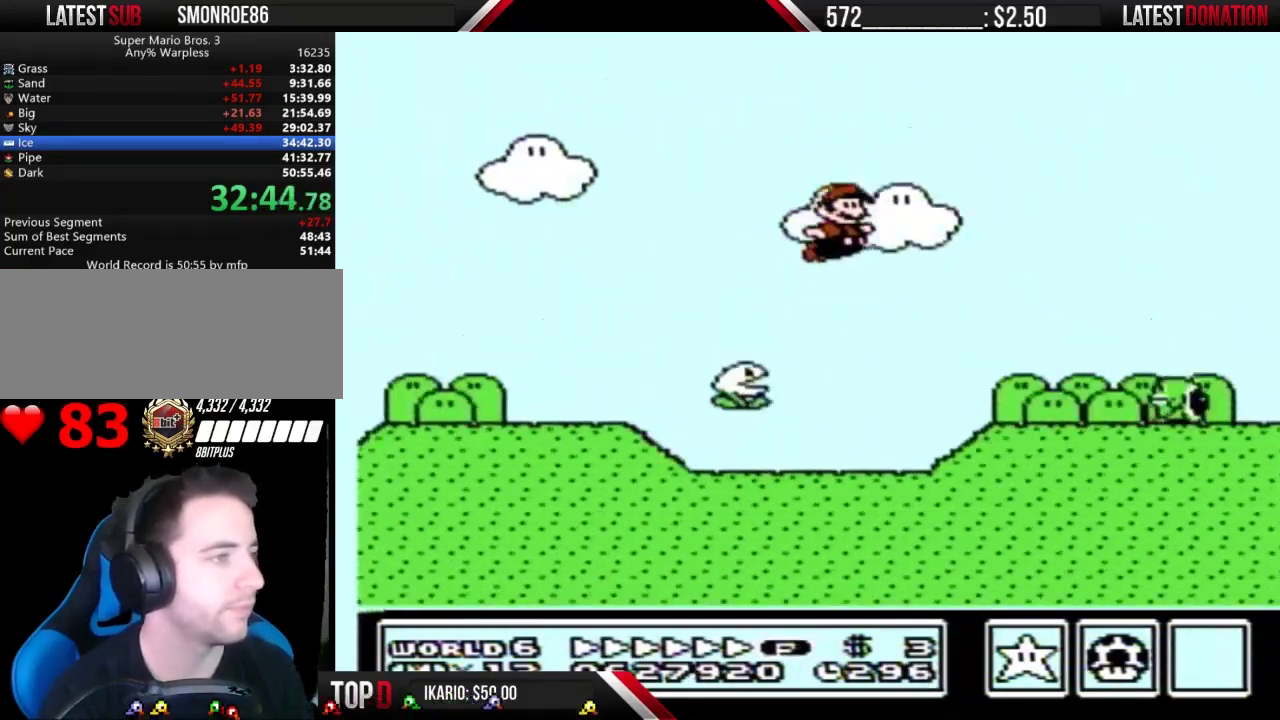
{"buttons": ["B", "DPAD_RIGHT"], "events": [[133, "A", "up"]]}
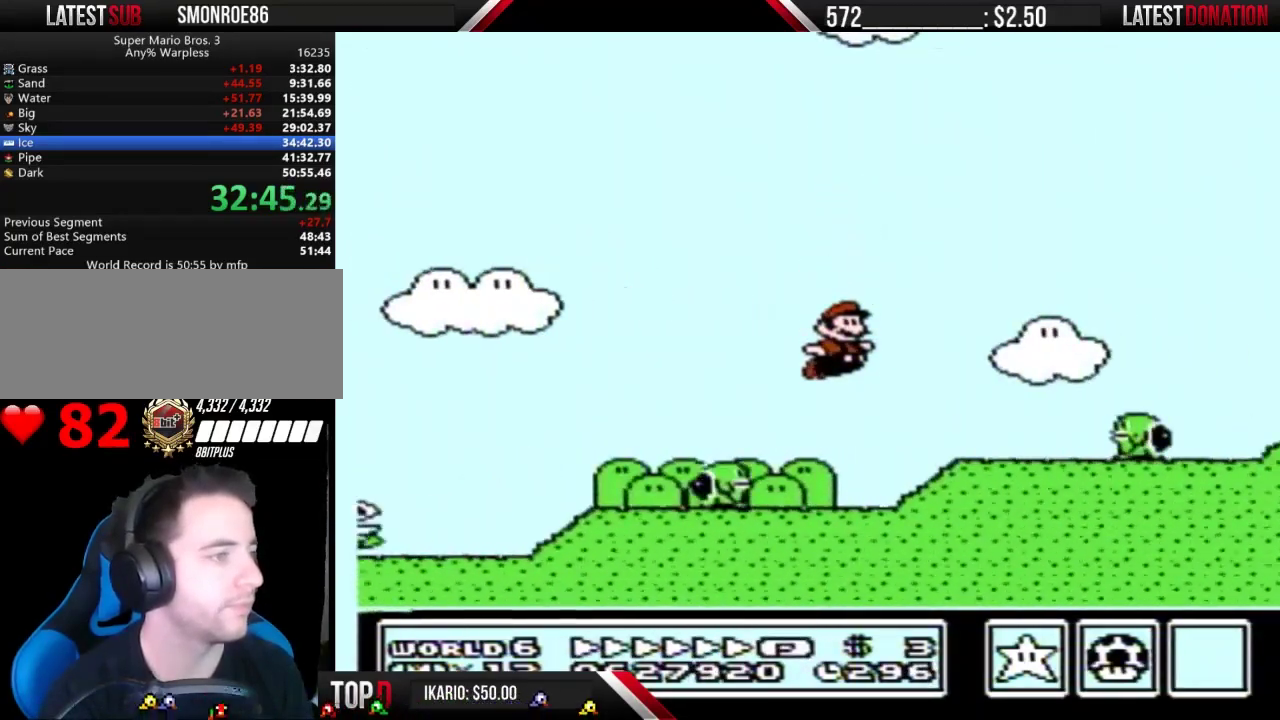
{"buttons": ["A", "B", "DPAD_RIGHT"], "events": [[333, "A", "down"]]}
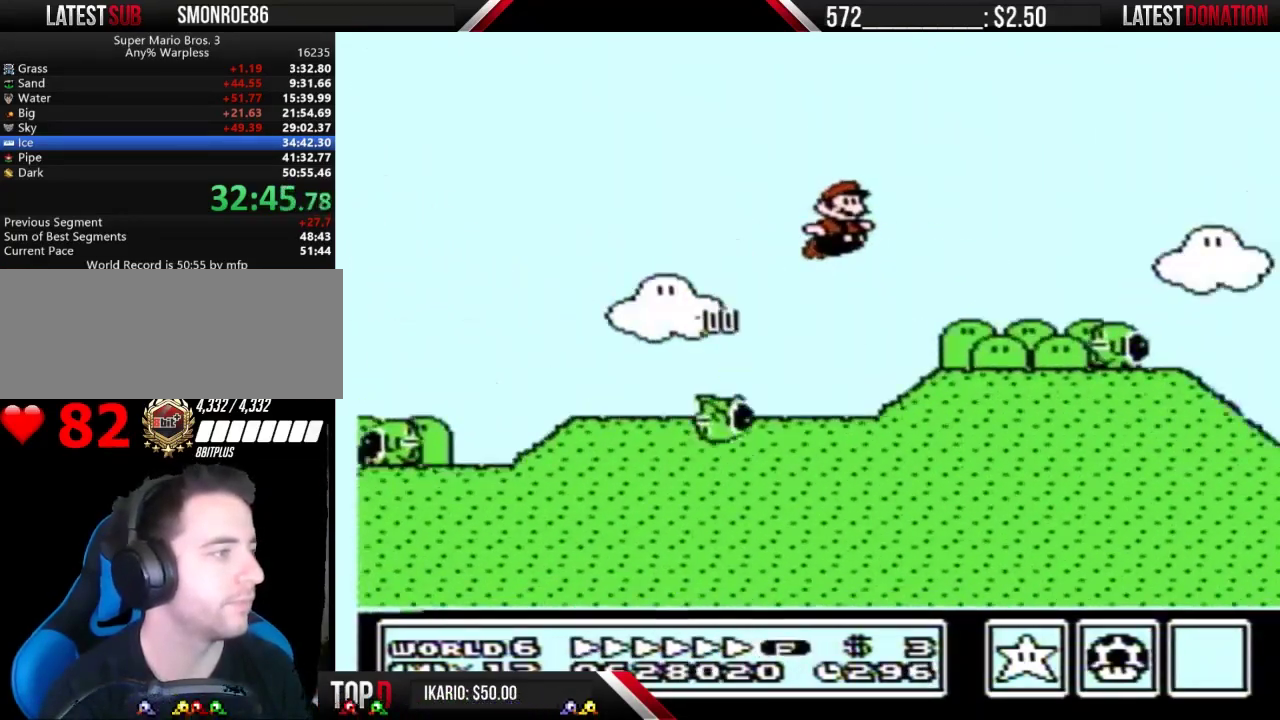
{"buttons": ["A", "B", "DPAD_RIGHT"], "events": []}
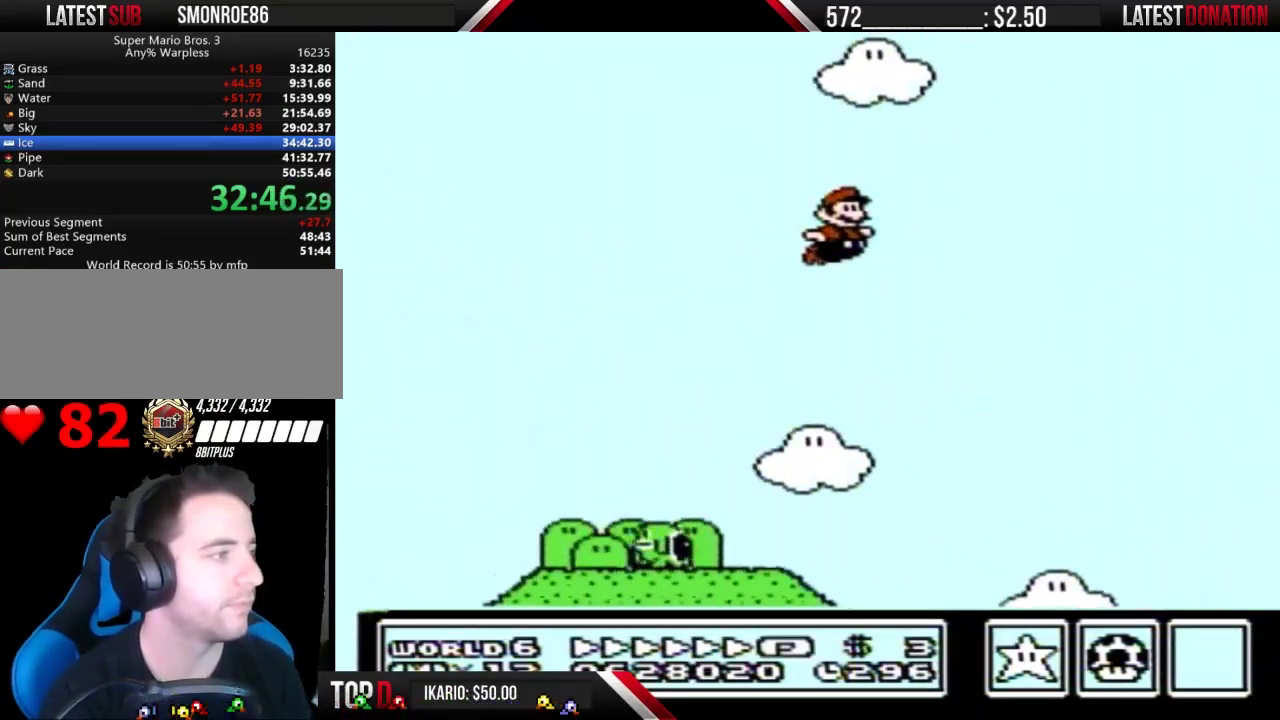
{"buttons": ["B", "DPAD_RIGHT"], "events": [[467, "A", "up"]]}
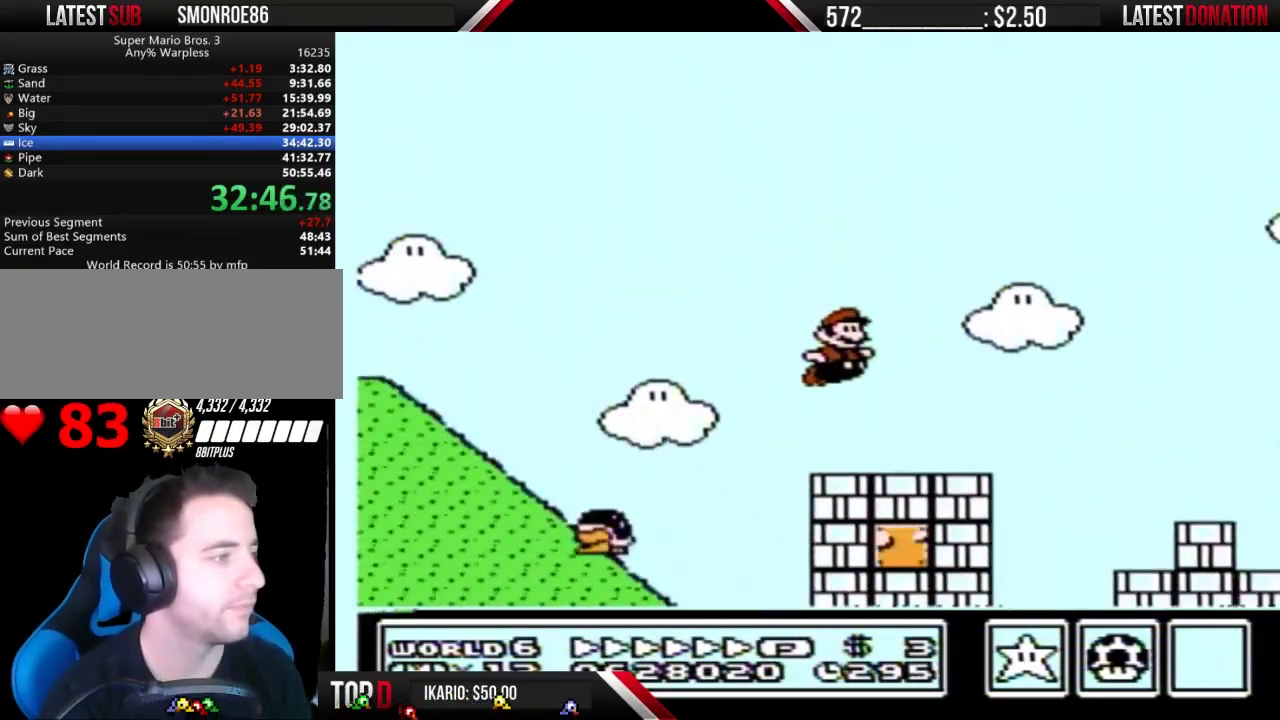
{"buttons": ["A", "B", "DPAD_RIGHT"], "events": [[233, "A", "down"]]}
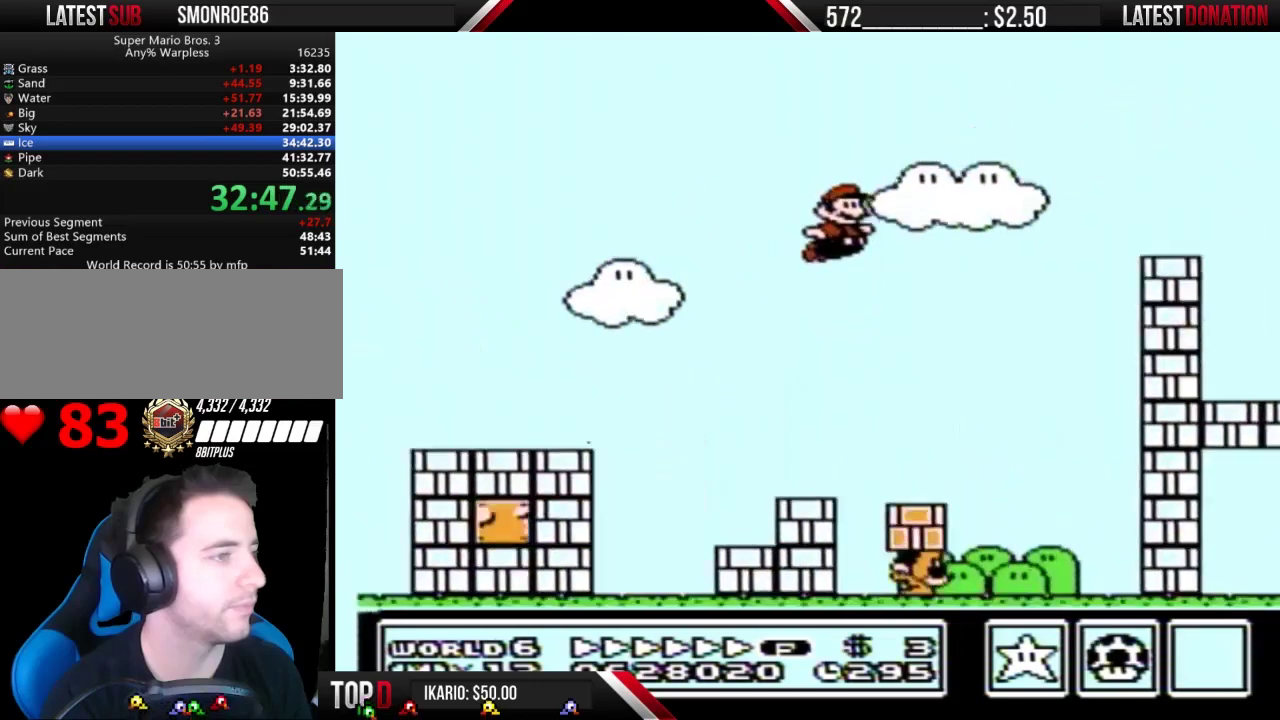
{"buttons": ["A", "B", "DPAD_RIGHT"], "events": []}
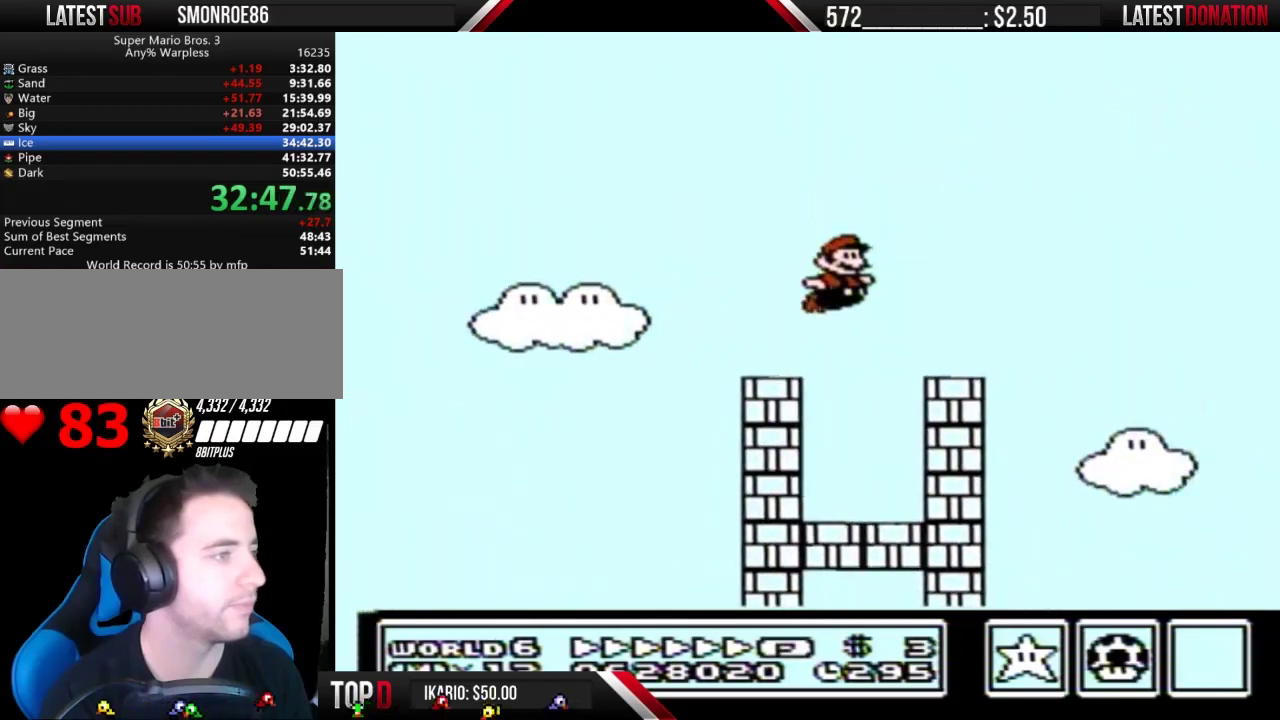
{"buttons": ["B", "DPAD_RIGHT"], "events": [[67, "A", "up"], [233, "A", "down"], [333, "A", "up"]]}
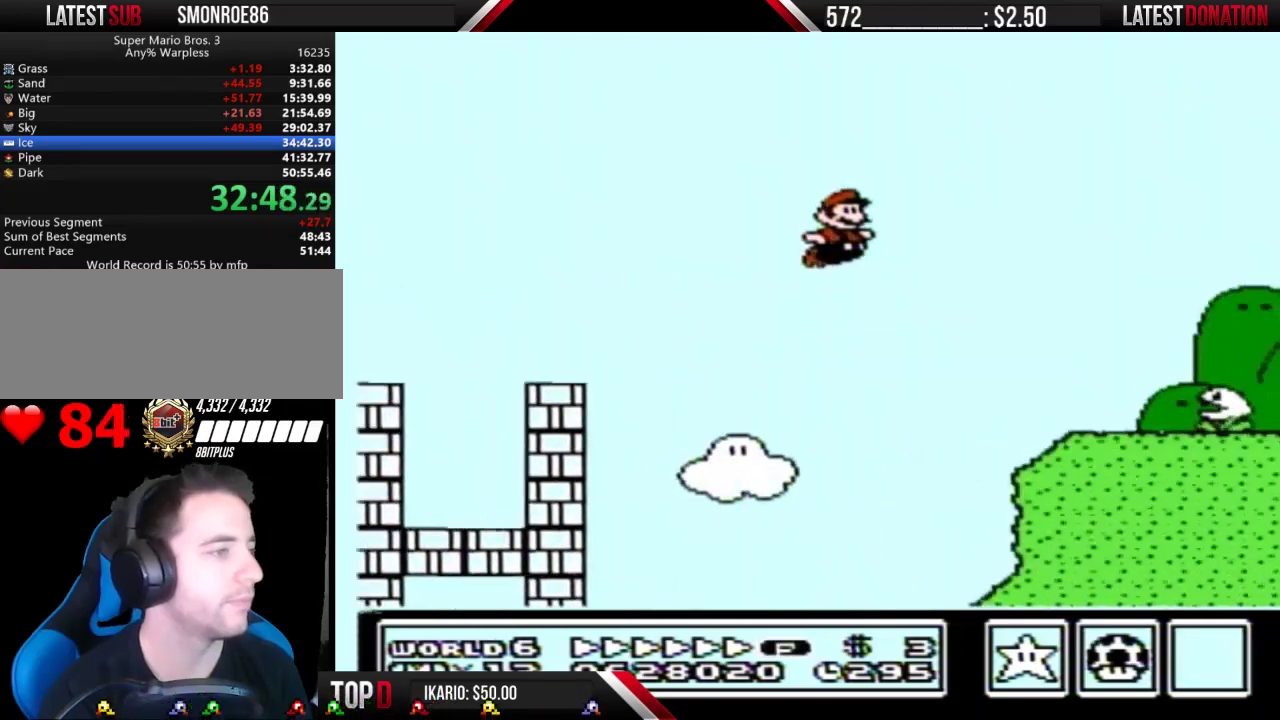
{"buttons": ["A", "B", "DPAD_RIGHT"], "events": [[400, "A", "down"]]}
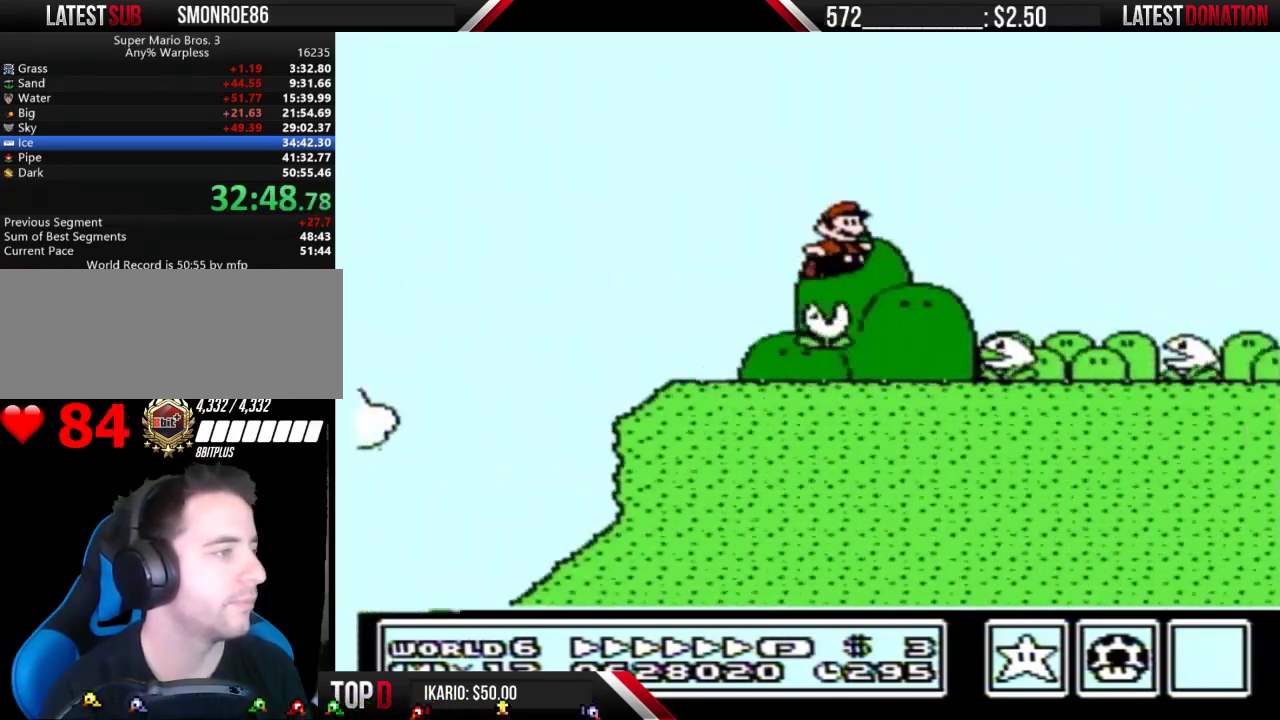
{"buttons": ["A", "B", "DPAD_RIGHT"], "events": []}
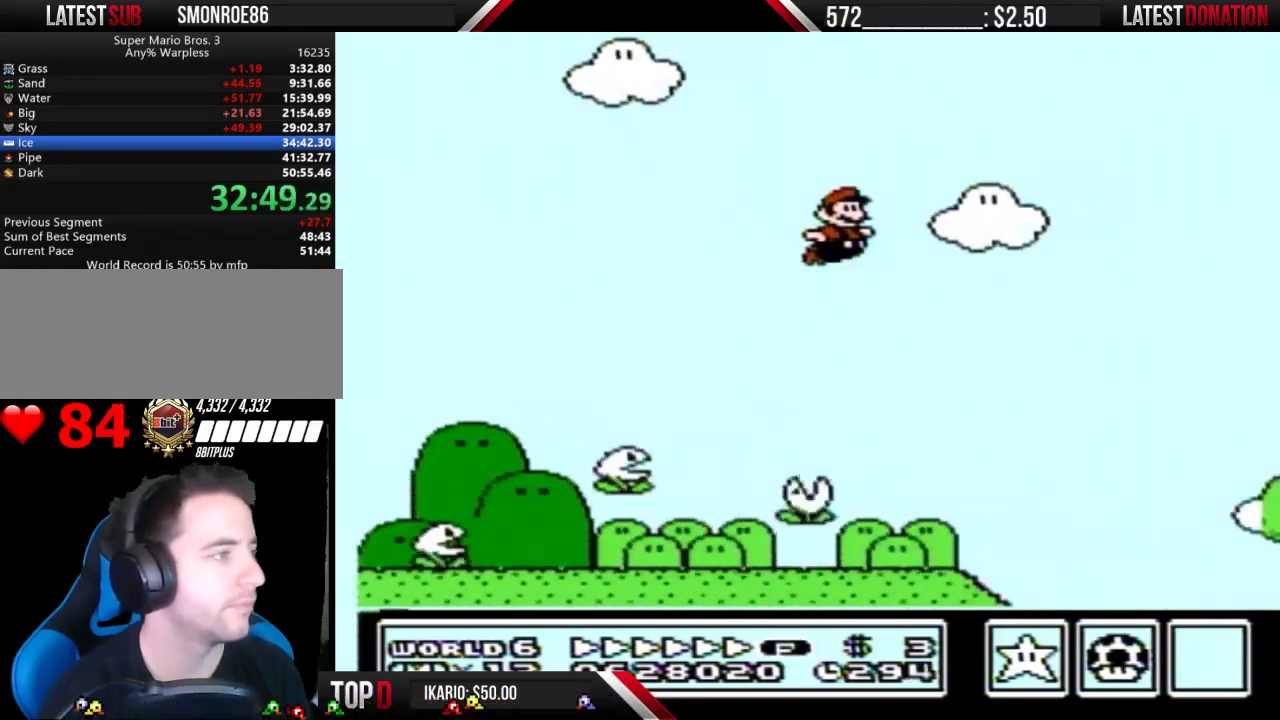
{"buttons": ["A", "B", "DPAD_RIGHT"], "events": []}
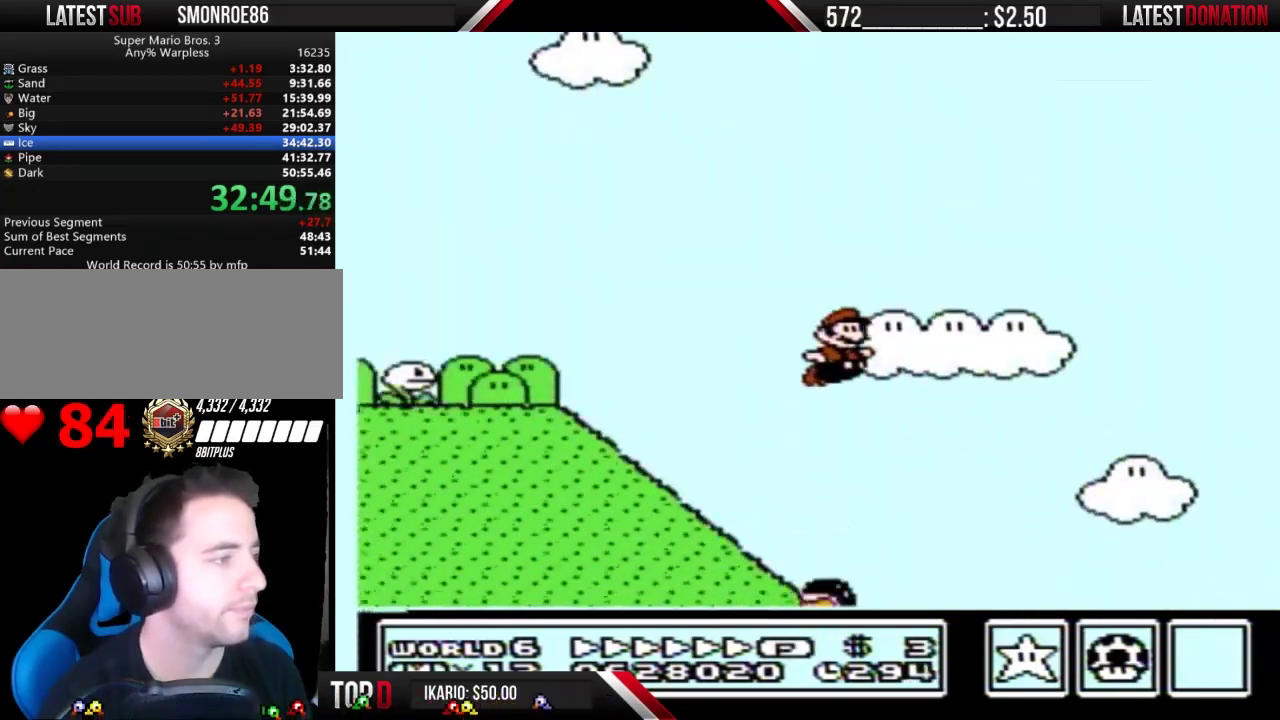
{"buttons": ["A", "B", "DPAD_RIGHT"], "events": []}
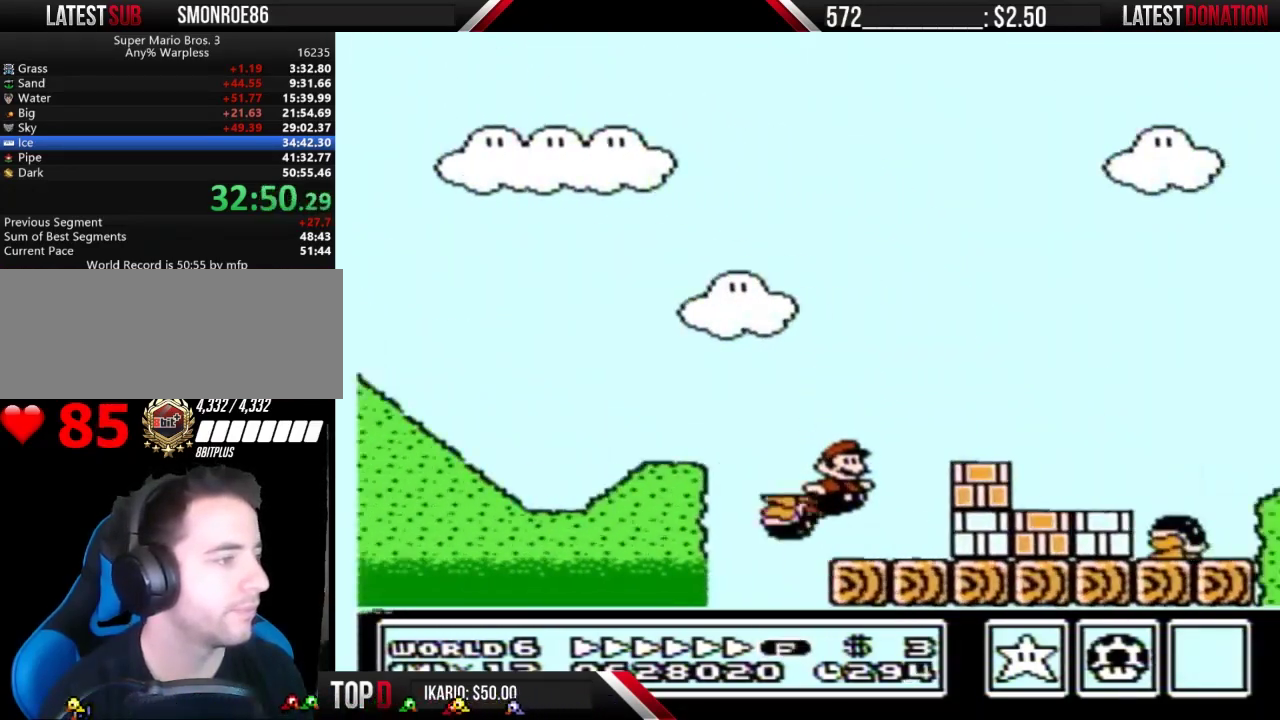
{"buttons": ["B", "DPAD_RIGHT"], "events": [[233, "A", "up"]]}
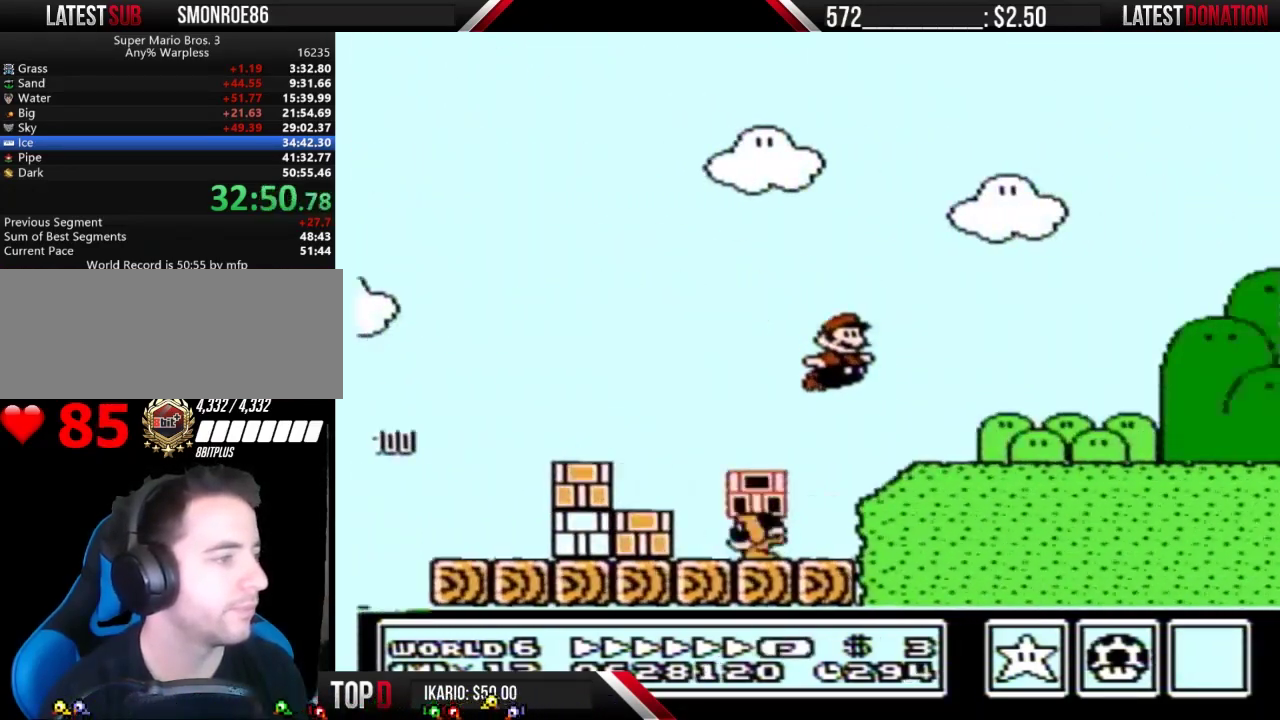
{"buttons": ["B", "DPAD_RIGHT"], "events": []}
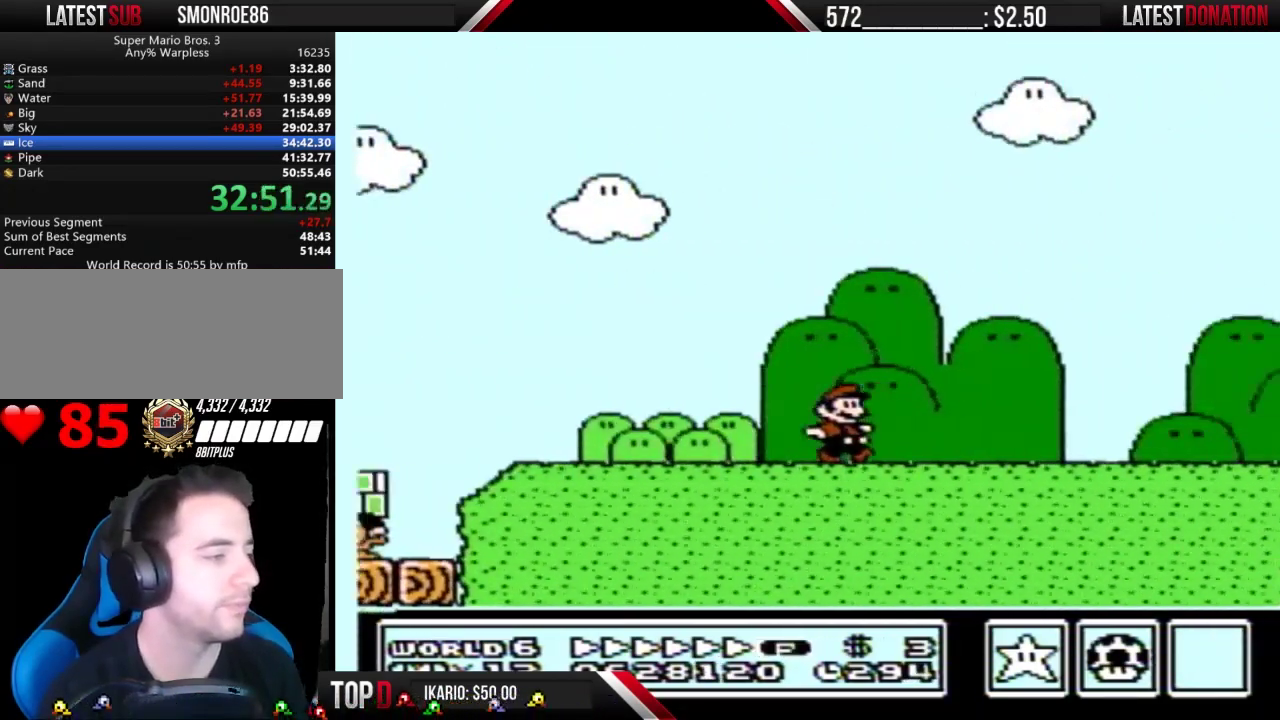
{"buttons": ["B", "DPAD_RIGHT"], "events": []}
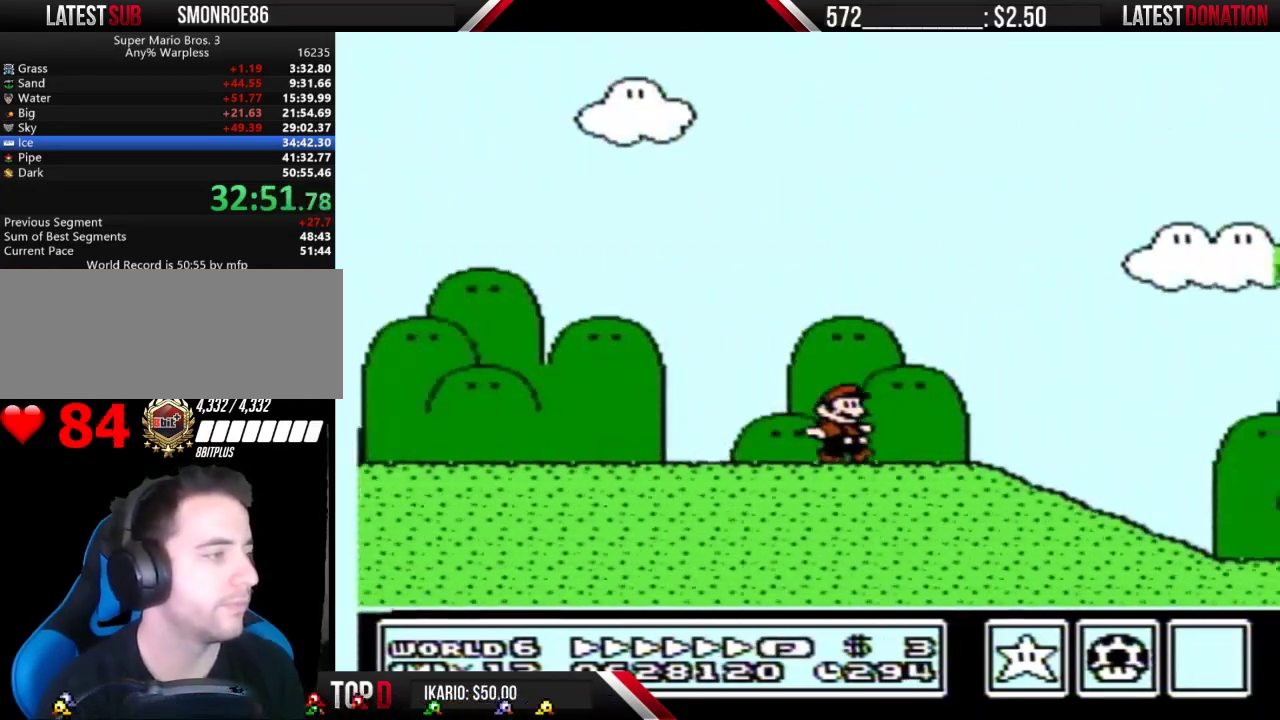
{"buttons": ["B", "DPAD_RIGHT"], "events": []}
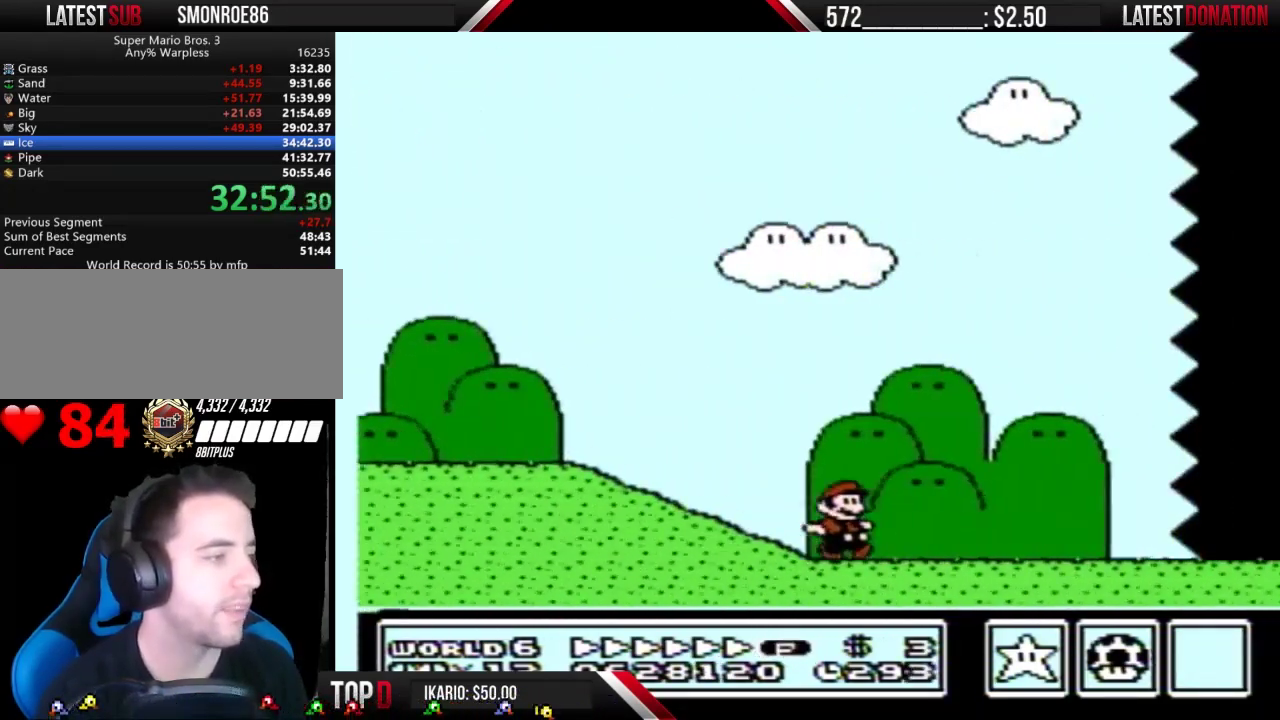
{"buttons": ["B", "DPAD_RIGHT"], "events": []}
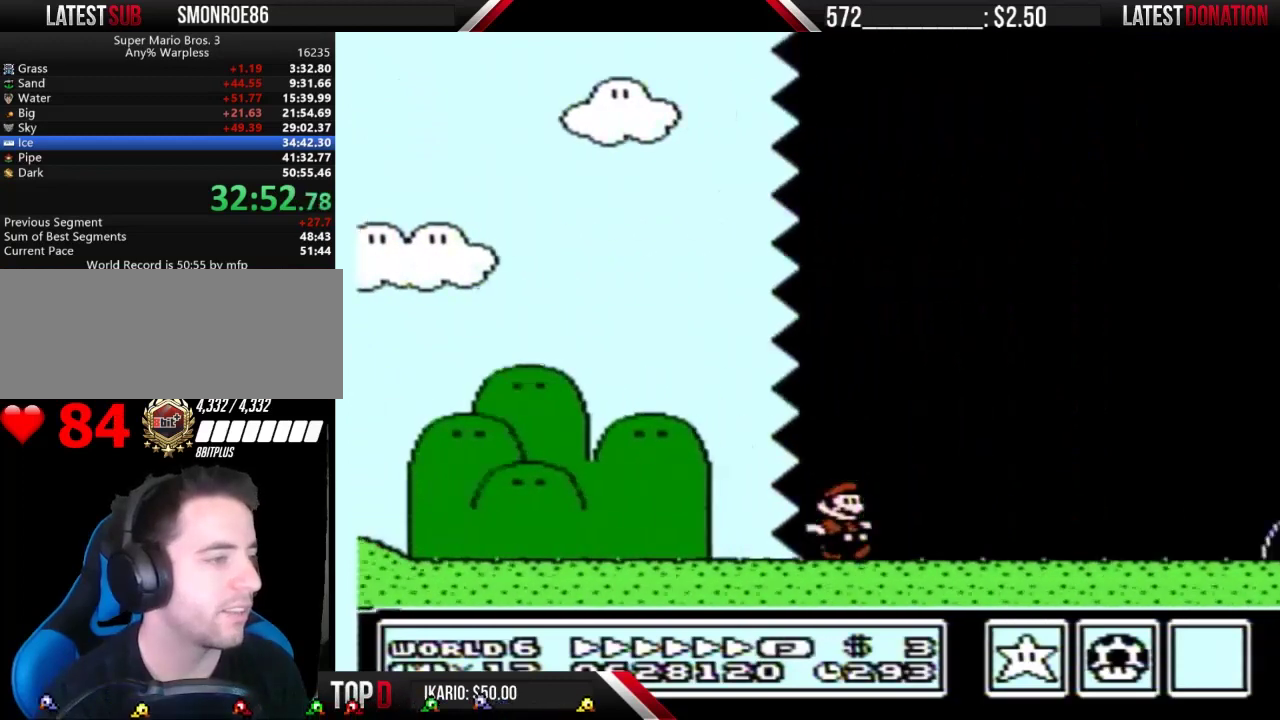
{"buttons": ["B", "DPAD_RIGHT"], "events": []}
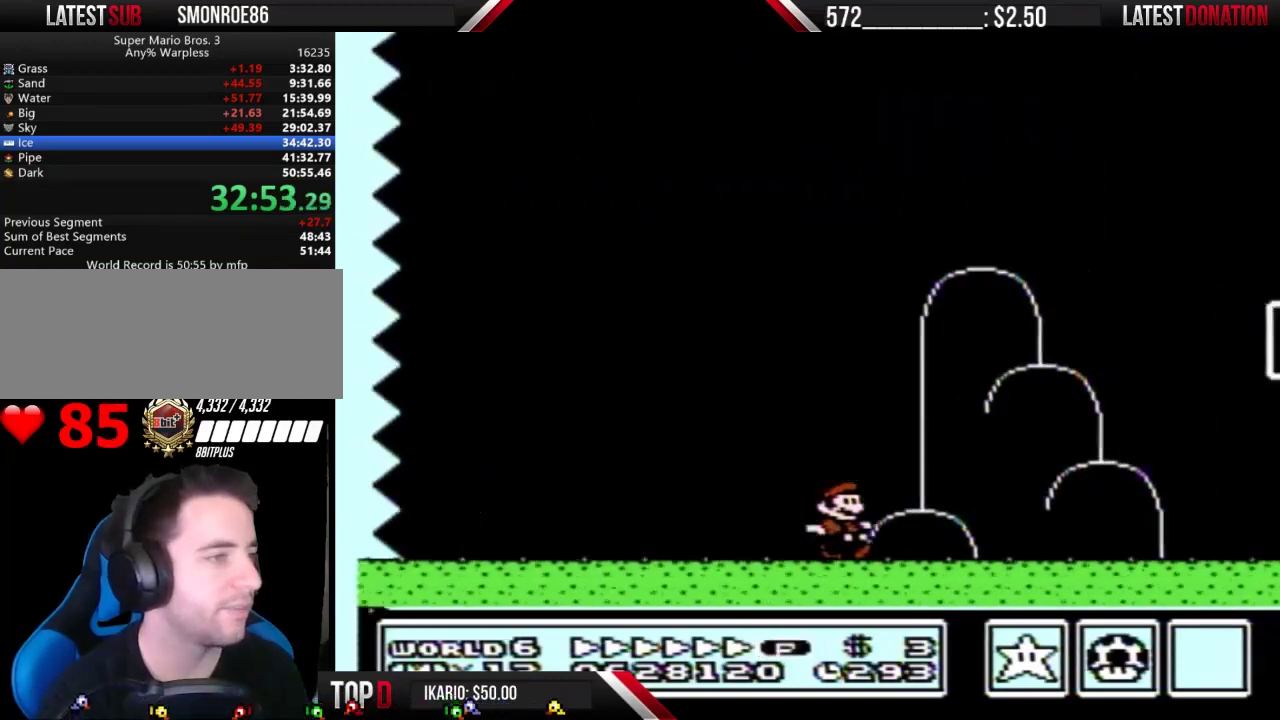
{"buttons": [], "events": [[233, "A", "down"], [467, "A", "up"], [467, "B", "up"], [467, "DPAD_RIGHT", "up"]]}